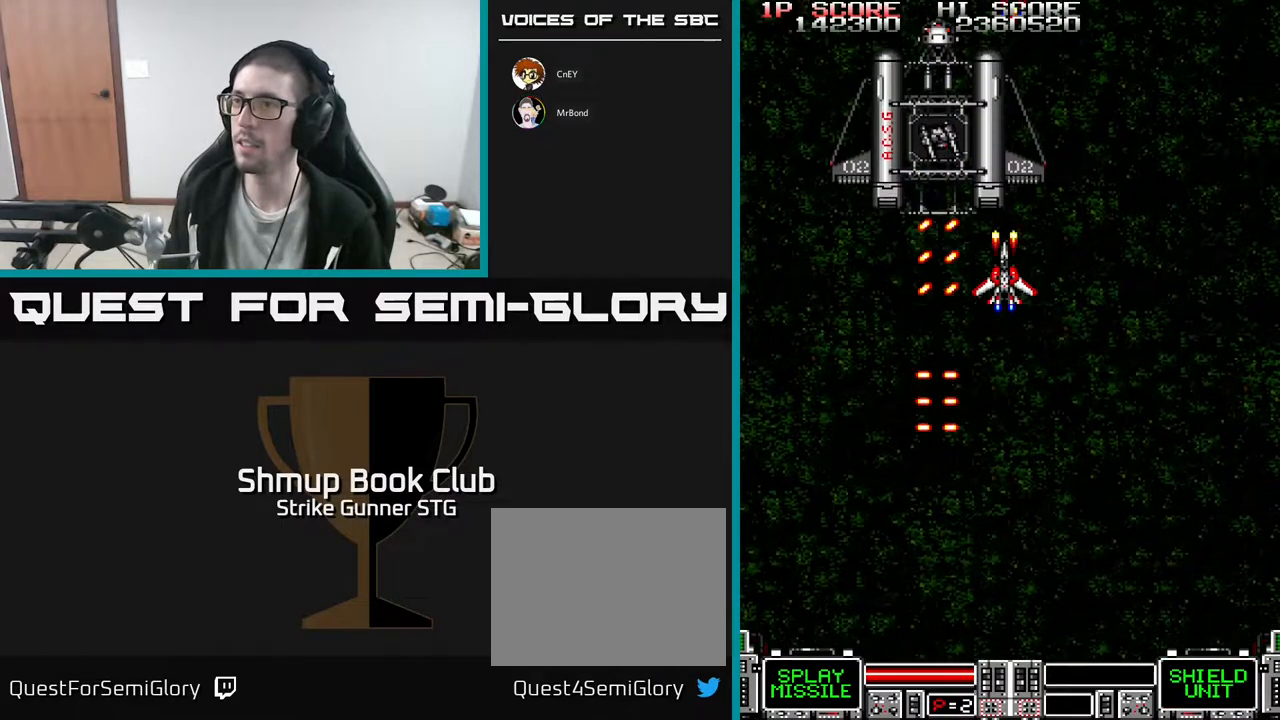
Gameplay with a controller (Xbox layout); each line is a JSON object with the inputs held at the frame after it (dt_ms = milliseconds from this image to that frame). "events" lists button and stick changes between this image and that frame as [ms after this image, input, new state], when the widget could be followed in between. Not read: A SELECT START.
{"dt_ms": 500, "buttons": ["DPAD_DOWN", "DPAD_LEFT"], "left_stick": "center", "right_stick": "center", "events": [[267, "DPAD_DOWN", "down"], [333, "DPAD_DOWN", "up"], [467, "DPAD_DOWN", "down"], [467, "DPAD_LEFT", "down"]]}
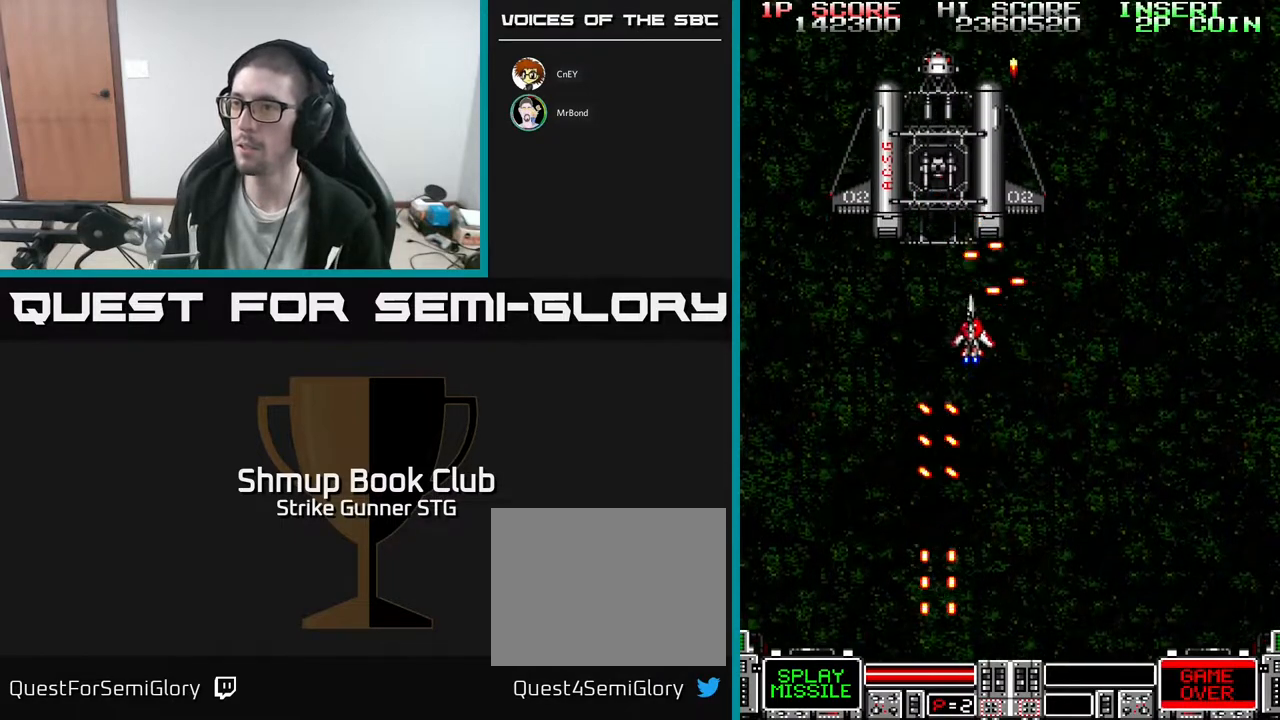
{"dt_ms": 500, "buttons": [], "left_stick": "center", "right_stick": "center", "events": [[133, "DPAD_LEFT", "up"], [200, "DPAD_DOWN", "up"]]}
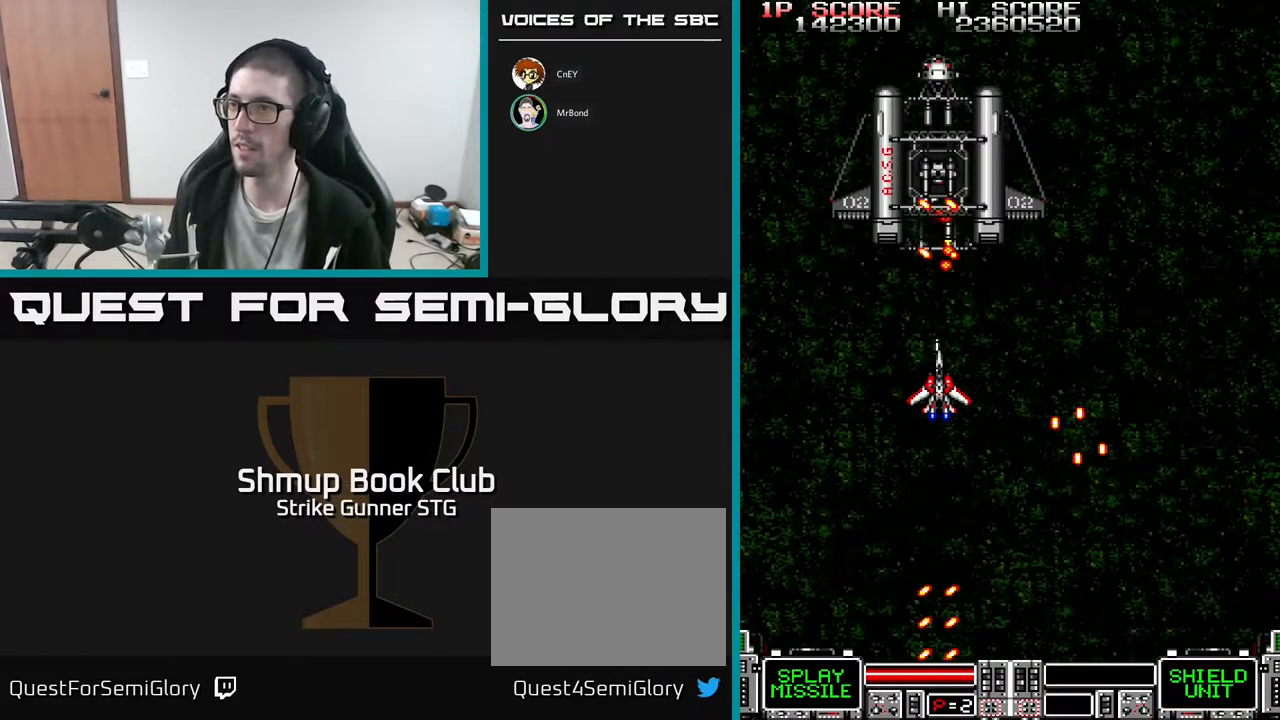
{"dt_ms": 500, "buttons": ["DPAD_LEFT"], "left_stick": "center", "right_stick": "center"}
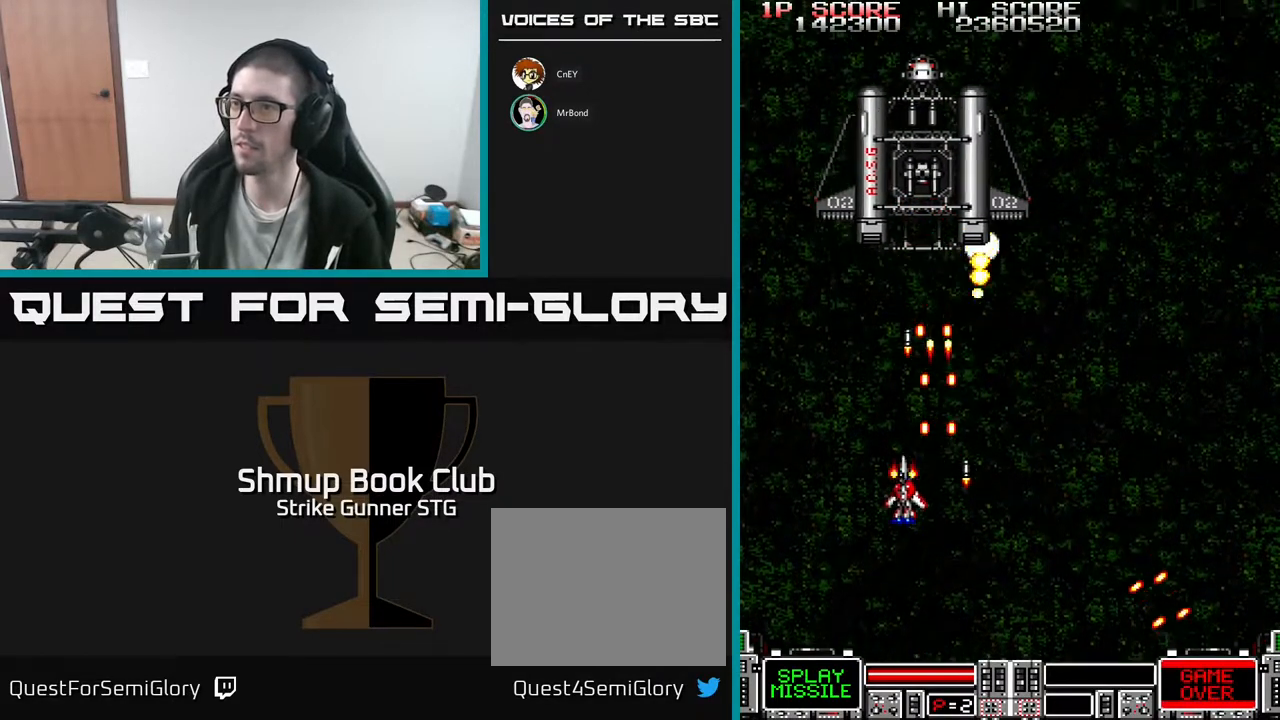
{"dt_ms": 500, "buttons": [], "left_stick": "center", "right_stick": "center", "events": [[67, "DPAD_UP", "down"], [117, "DPAD_LEFT", "up"], [233, "DPAD_UP", "up"]]}
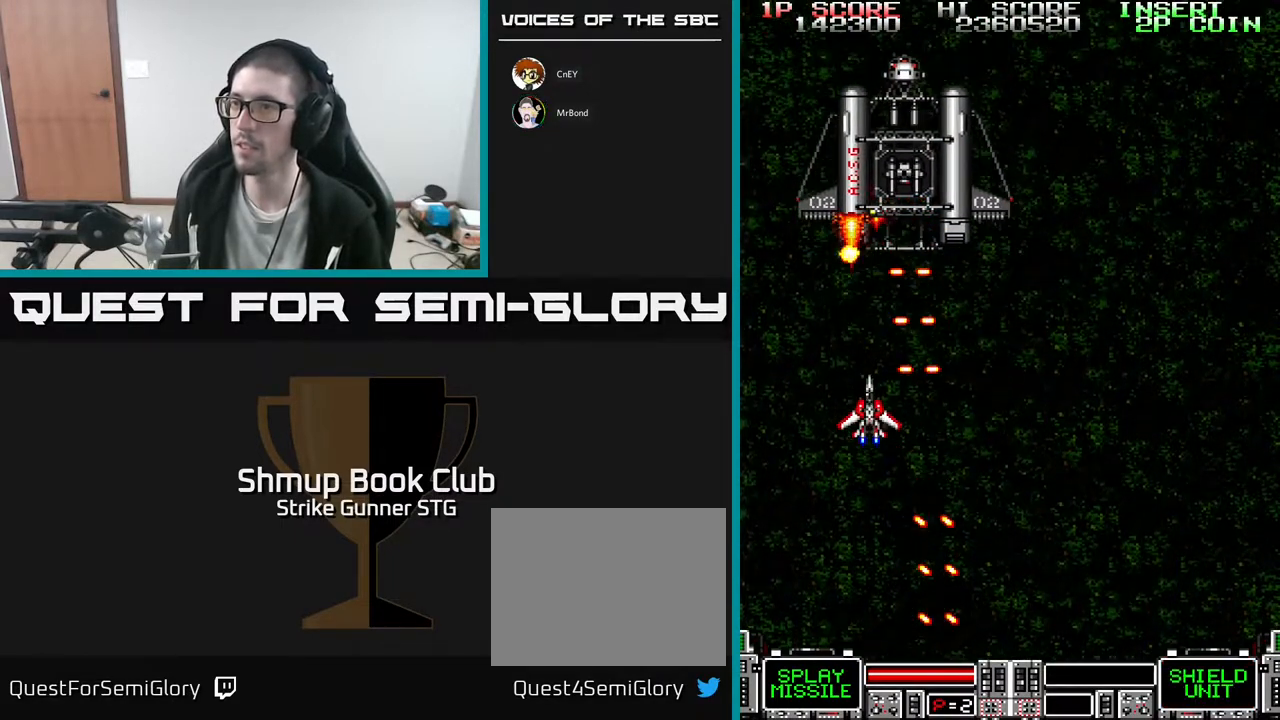
{"dt_ms": 500, "buttons": [], "left_stick": "center", "right_stick": "center", "events": [[117, "DPAD_LEFT", "down"], [183, "DPAD_LEFT", "up"], [183, "X", "down"], [317, "X", "up"]]}
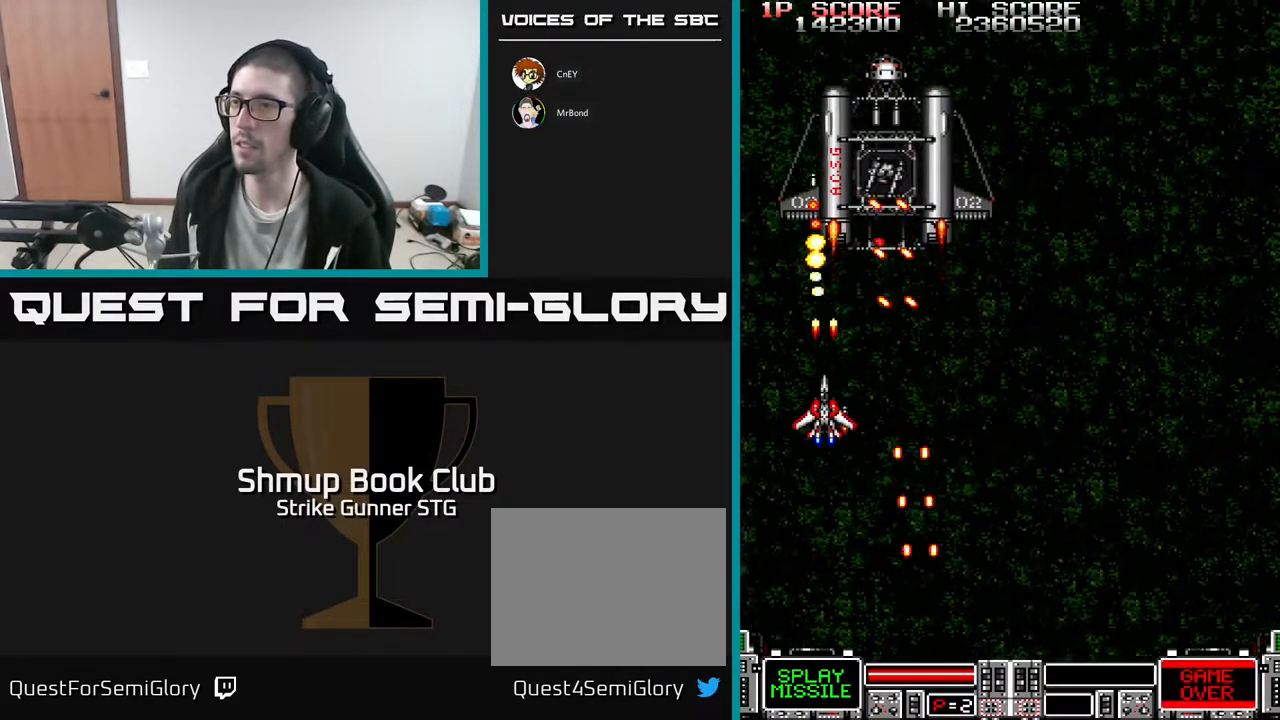
{"dt_ms": 500, "buttons": [], "left_stick": "center", "right_stick": "center", "events": [[117, "DPAD_RIGHT", "down"], [133, "DPAD_DOWN", "down"], [200, "DPAD_RIGHT", "up"], [300, "DPAD_LEFT", "down"], [400, "DPAD_DOWN", "up"], [500, "DPAD_LEFT", "up"]]}
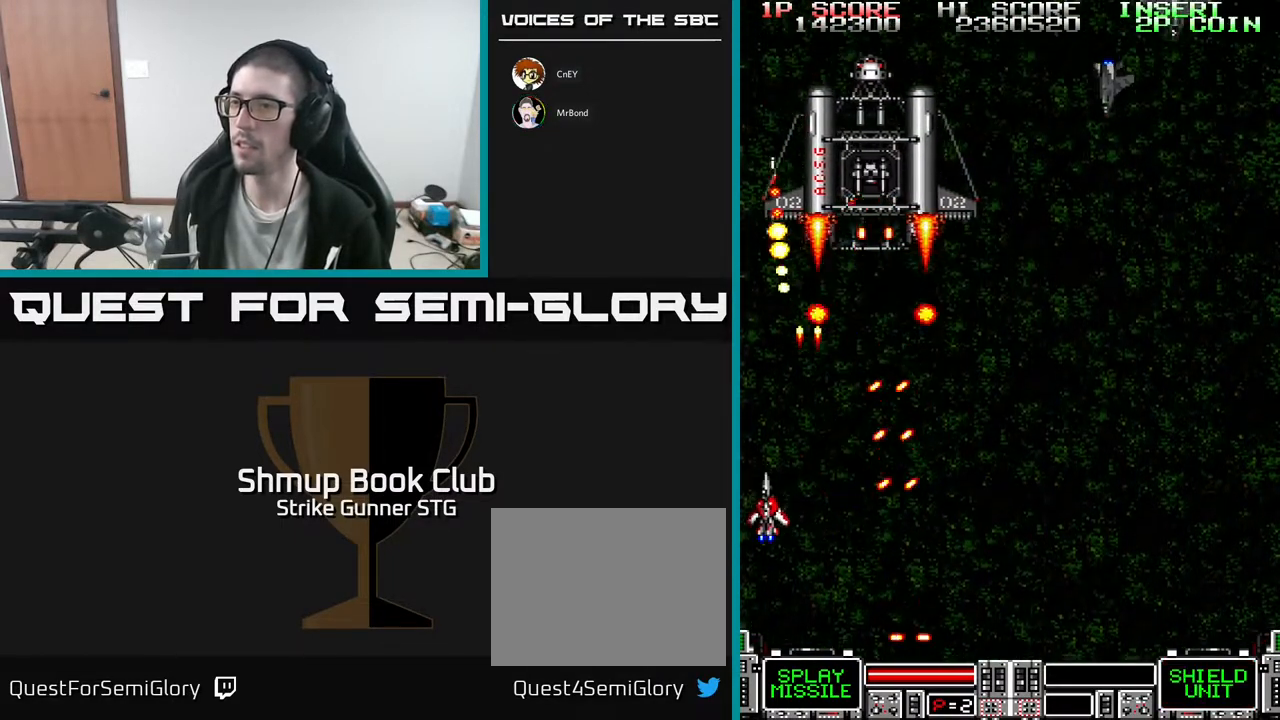
{"dt_ms": 1000, "buttons": ["X", "DPAD_UP"], "left_stick": "center", "right_stick": "center"}
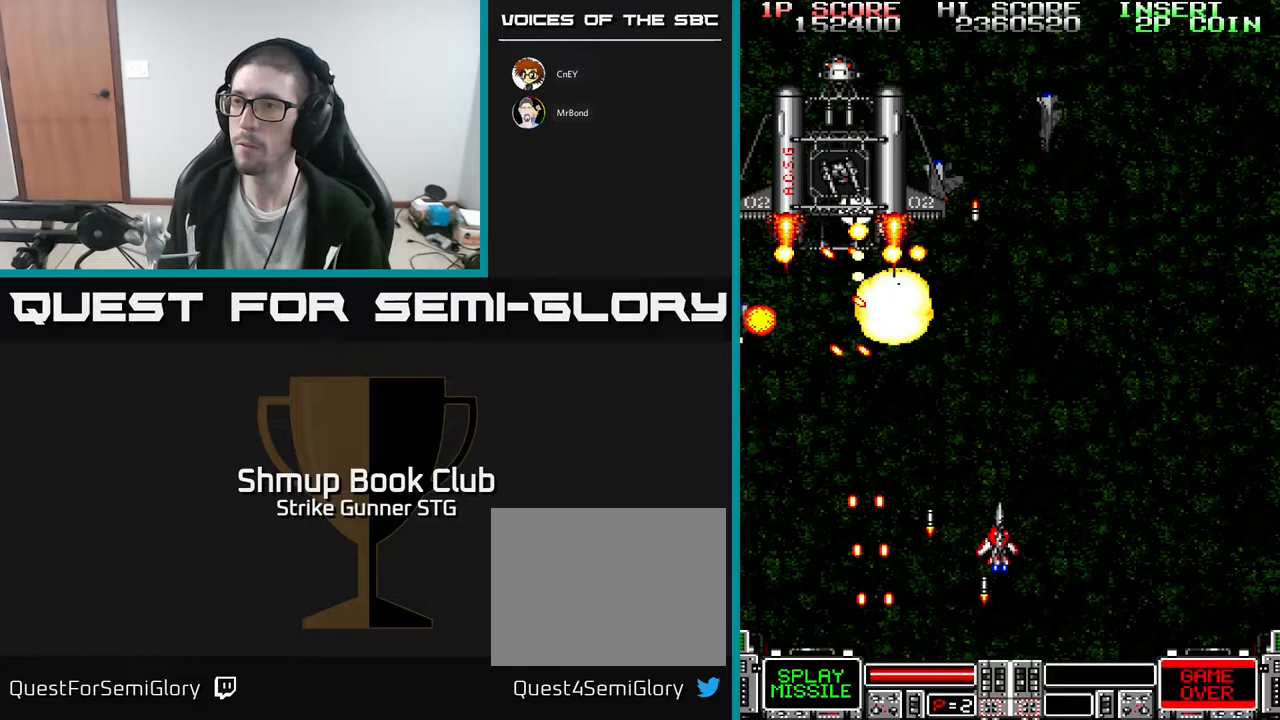
{"dt_ms": 500, "buttons": ["DPAD_RIGHT"], "left_stick": "center", "right_stick": "center"}
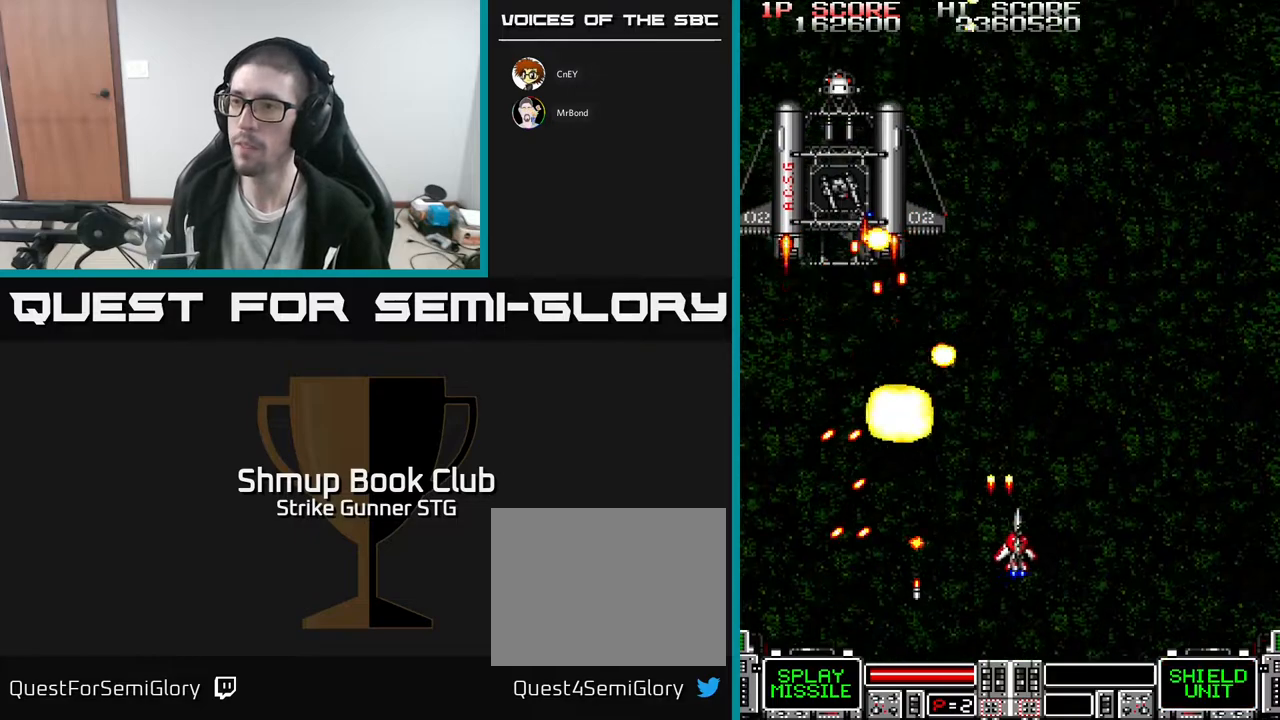
{"dt_ms": 500, "buttons": ["DPAD_UP"], "left_stick": "center", "right_stick": "center", "events": [[317, "DPAD_RIGHT", "up"], [317, "DPAD_UP", "down"]]}
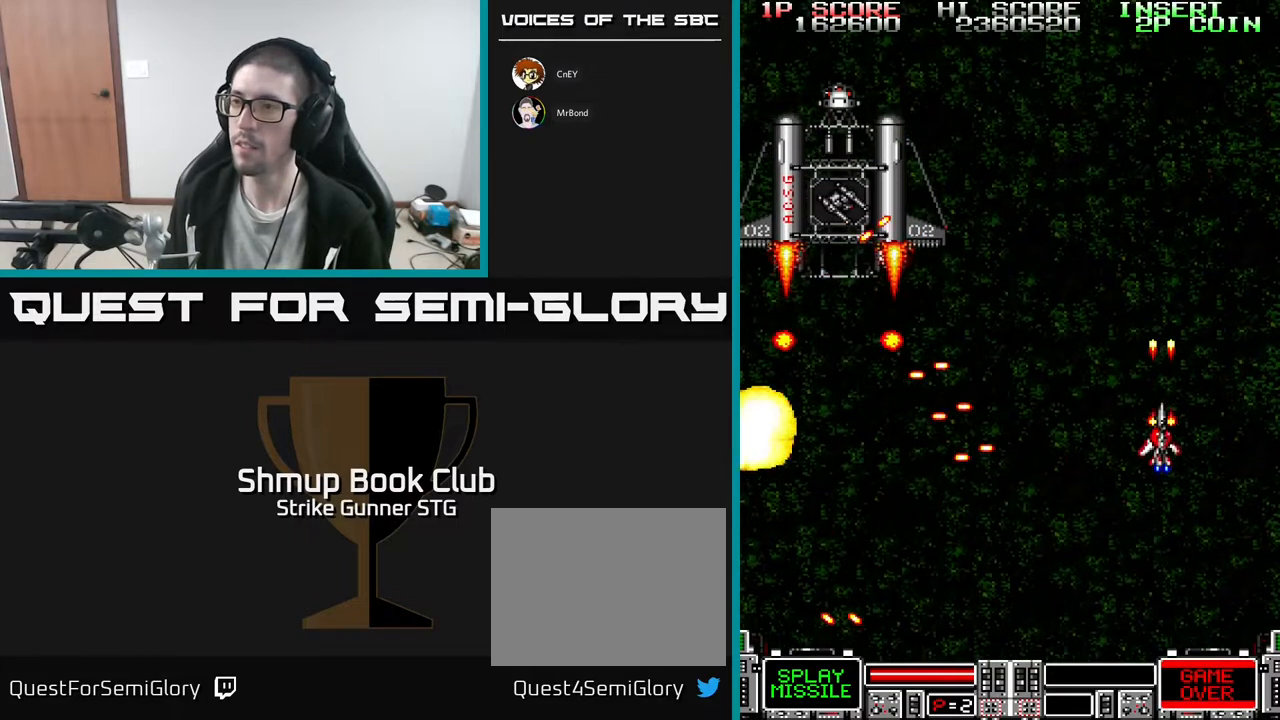
{"dt_ms": 500, "buttons": ["DPAD_DOWN", "DPAD_LEFT"], "left_stick": "center", "right_stick": "center", "events": [[217, "DPAD_LEFT", "down"], [250, "DPAD_UP", "up"], [317, "DPAD_DOWN", "down"]]}
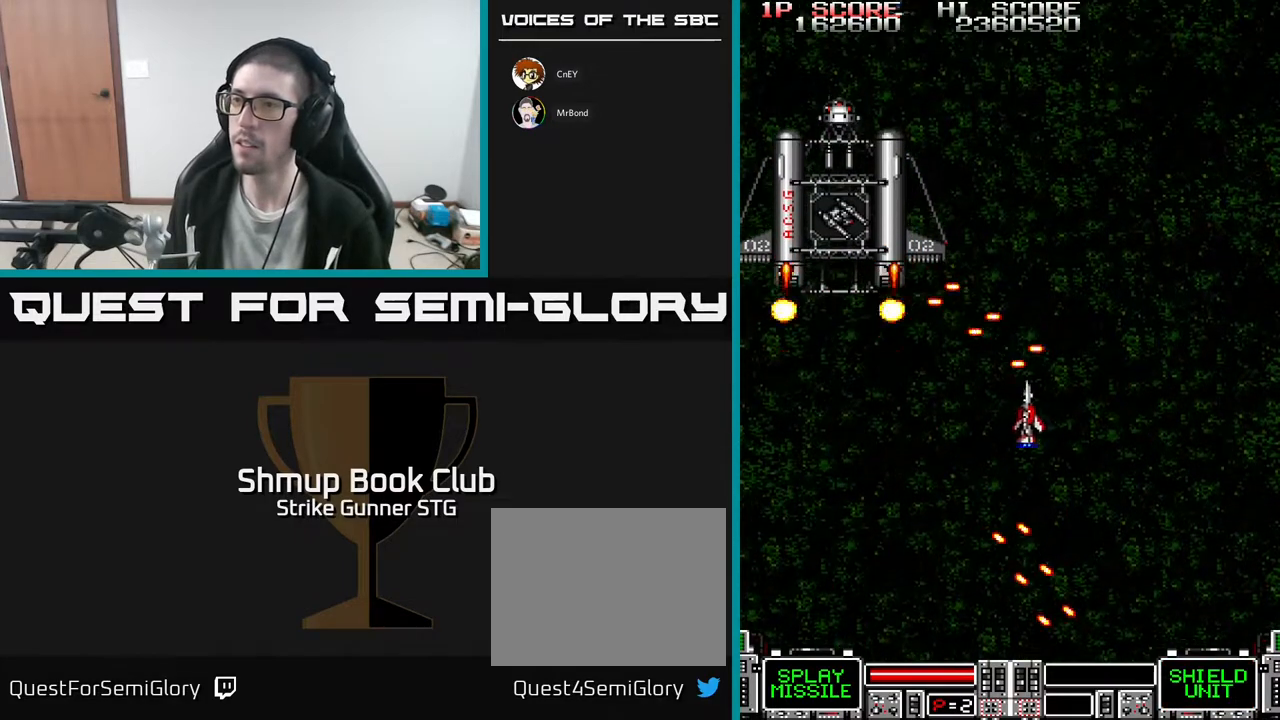
{"dt_ms": 500, "buttons": ["X", "DPAD_DOWN", "DPAD_RIGHT"], "left_stick": "center", "right_stick": "center", "events": [[150, "DPAD_DOWN", "up"], [417, "DPAD_LEFT", "up"], [433, "DPAD_RIGHT", "down"], [500, "DPAD_DOWN", "down"], [500, "X", "down"]]}
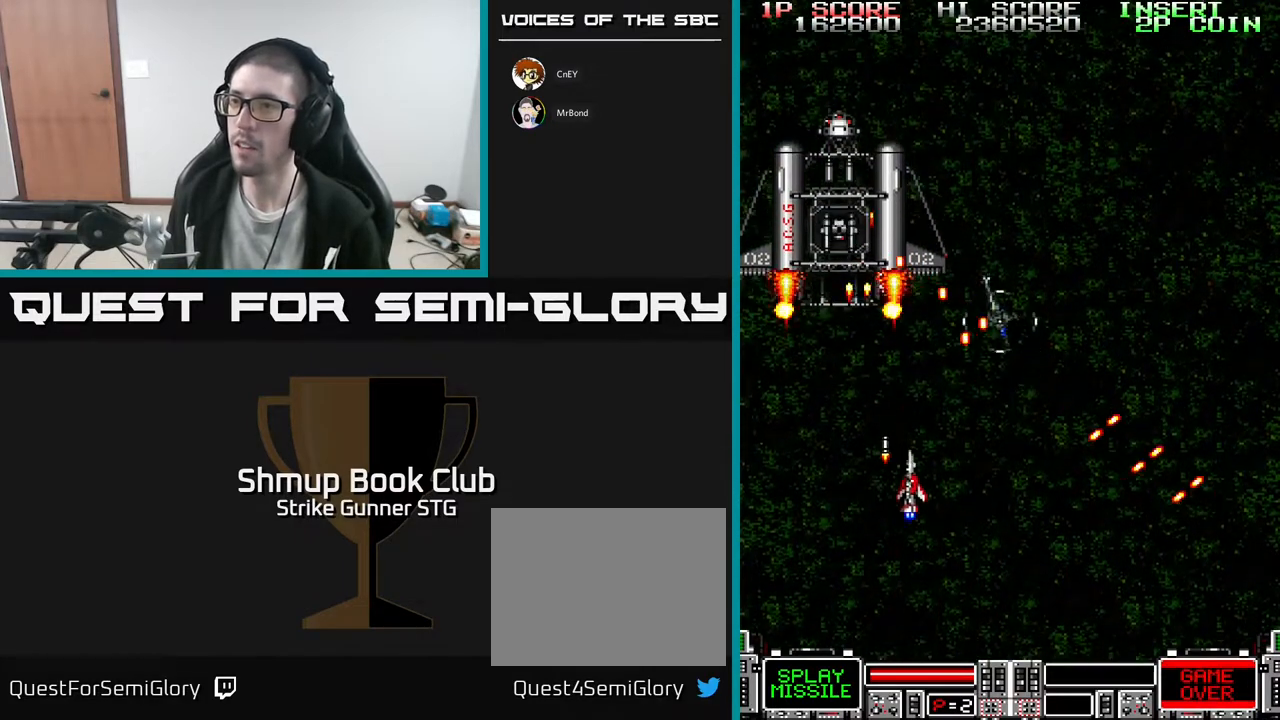
{"dt_ms": 500, "buttons": ["X", "DPAD_DOWN", "DPAD_LEFT"], "left_stick": "center", "right_stick": "center", "events": [[17, "X", "up"], [133, "X", "down"], [167, "DPAD_DOWN", "up"], [233, "DPAD_DOWN", "down"], [233, "X", "up"], [300, "X", "down"], [400, "X", "up"], [450, "X", "down"], [467, "DPAD_RIGHT", "up"], [500, "DPAD_LEFT", "down"]]}
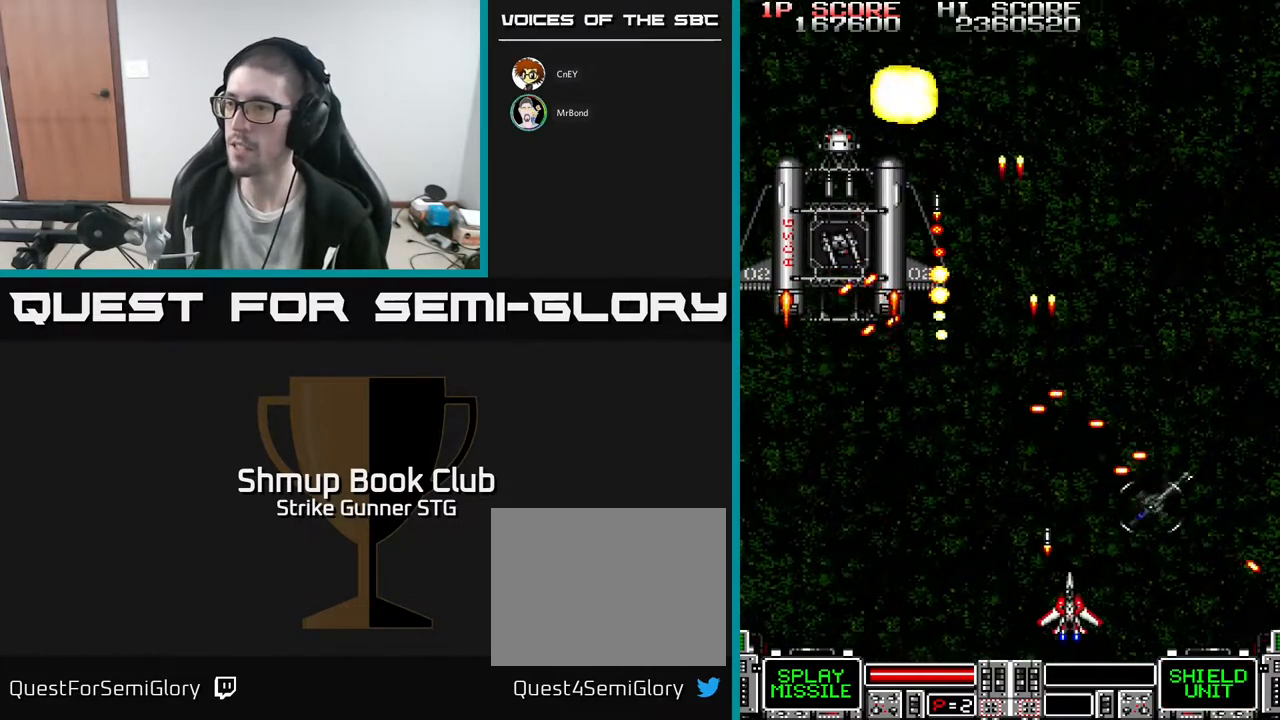
{"dt_ms": 500, "buttons": ["DPAD_LEFT"], "left_stick": "center", "right_stick": "center", "events": [[67, "X", "up"], [83, "DPAD_DOWN", "up"], [117, "X", "down"], [233, "X", "up"], [333, "DPAD_UP", "down"], [467, "DPAD_UP", "up"]]}
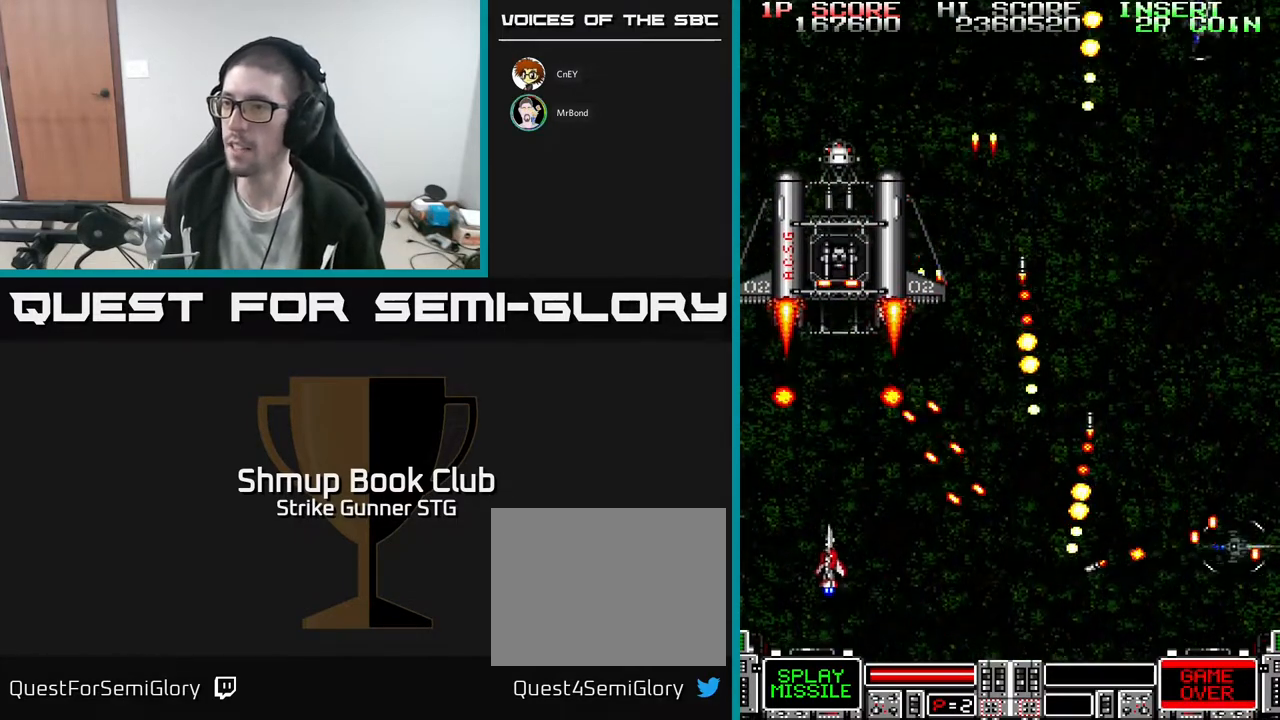
{"dt_ms": 500, "buttons": ["DPAD_DOWN"], "left_stick": "center", "right_stick": "center"}
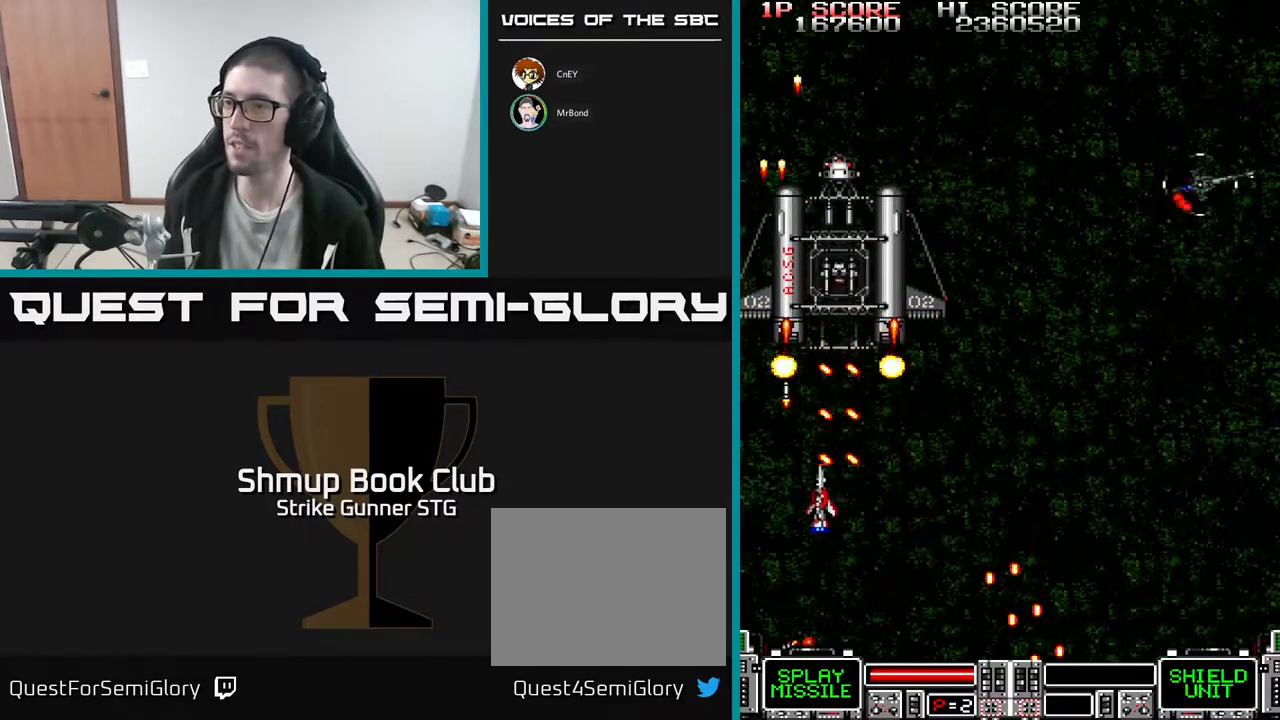
{"dt_ms": 500, "buttons": ["X", "DPAD_UP", "DPAD_LEFT"], "left_stick": "center", "right_stick": "center", "events": [[50, "X", "down"], [100, "DPAD_LEFT", "down"], [150, "X", "up"], [200, "DPAD_LEFT", "up"], [233, "X", "down"], [267, "DPAD_LEFT", "down"], [333, "DPAD_DOWN", "up"], [367, "X", "up"], [383, "DPAD_UP", "down"], [450, "X", "down"]]}
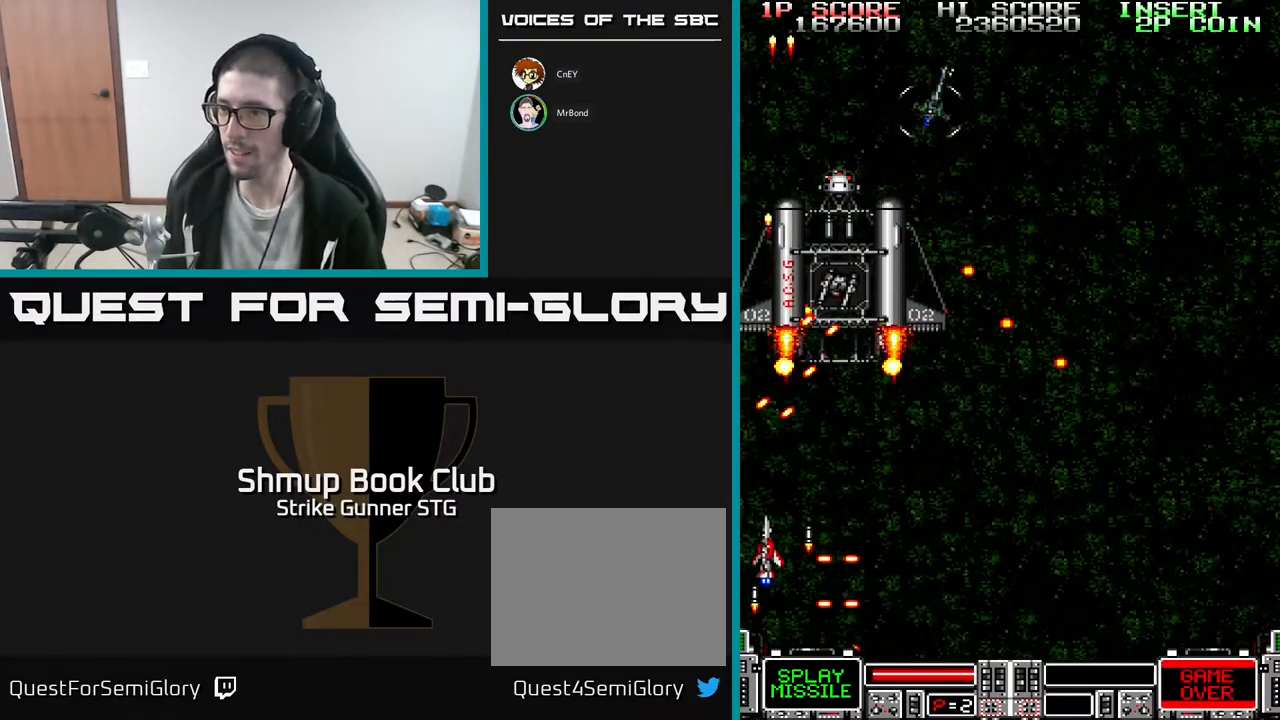
{"dt_ms": 500, "buttons": ["X", "DPAD_RIGHT"], "left_stick": "center", "right_stick": "center", "events": [[17, "X", "up"], [67, "DPAD_LEFT", "up"], [83, "DPAD_UP", "up"], [117, "DPAD_RIGHT", "down"], [183, "DPAD_DOWN", "down"], [317, "X", "down"], [400, "X", "up"], [450, "X", "down"], [500, "DPAD_DOWN", "up"]]}
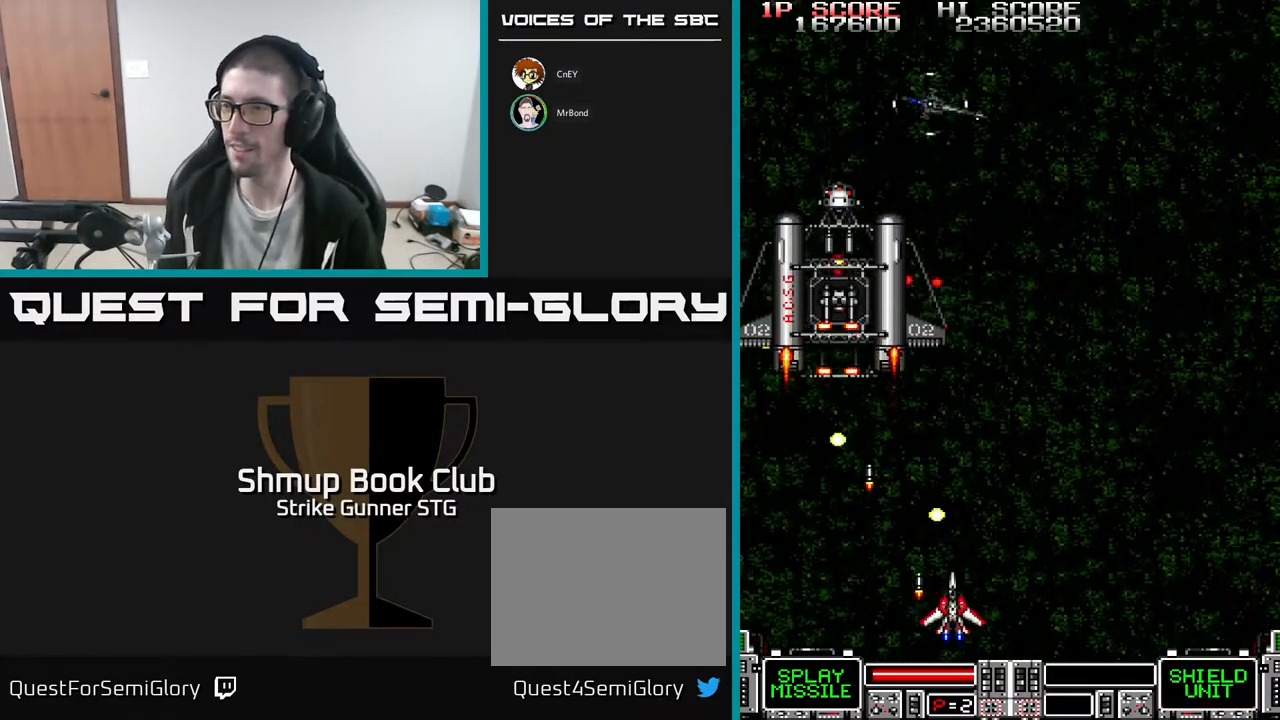
{"dt_ms": 500, "buttons": ["DPAD_UP", "DPAD_RIGHT"], "left_stick": "center", "right_stick": "center", "events": [[67, "X", "up"], [100, "DPAD_UP", "down"], [200, "DPAD_RIGHT", "up"], [250, "DPAD_RIGHT", "down"], [417, "DPAD_UP", "up"], [467, "DPAD_UP", "down"]]}
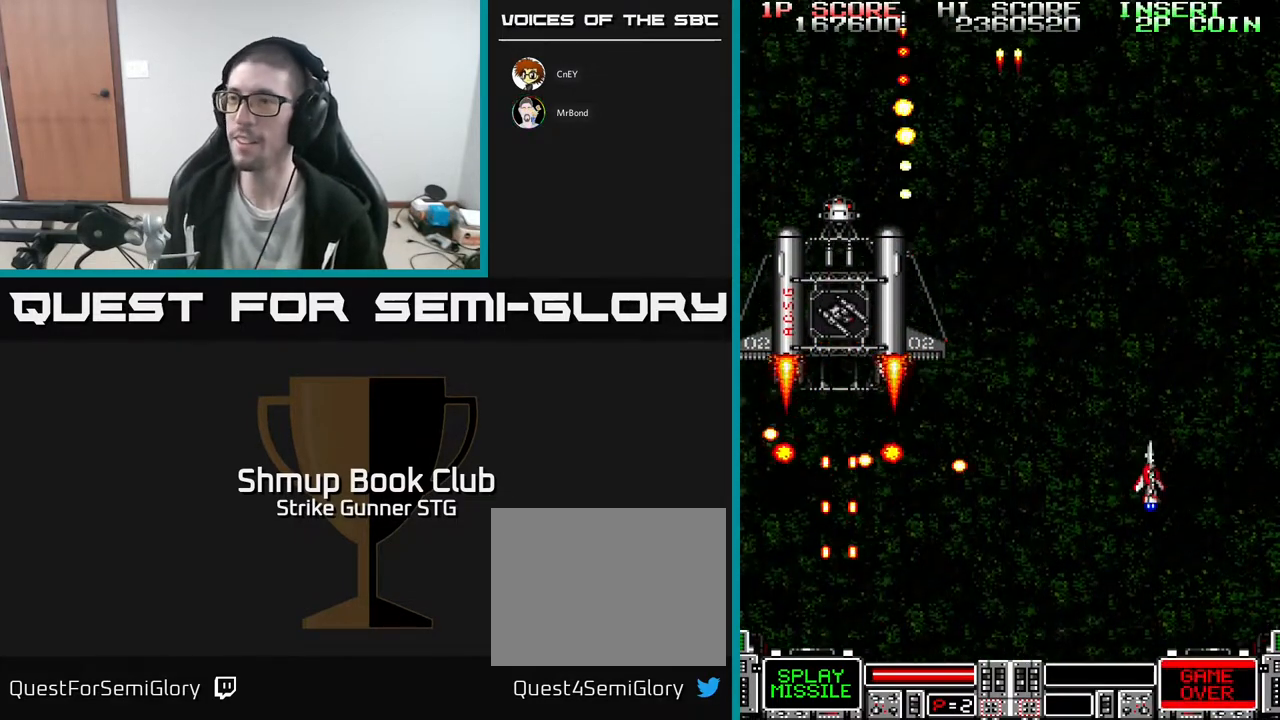
{"dt_ms": 500, "buttons": ["DPAD_DOWN", "DPAD_LEFT"], "left_stick": "center", "right_stick": "center", "events": [[117, "DPAD_RIGHT", "up"], [200, "DPAD_LEFT", "down"], [217, "DPAD_UP", "up"], [300, "DPAD_DOWN", "down"]]}
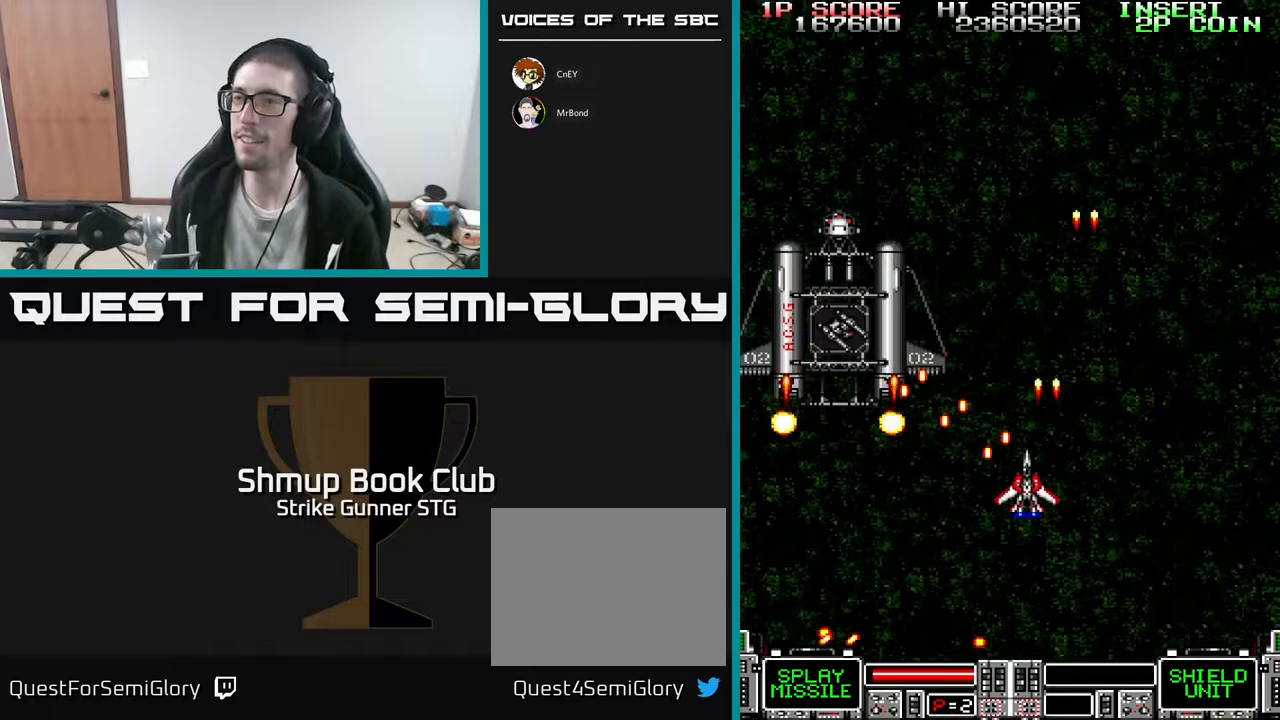
{"dt_ms": 500, "buttons": [], "left_stick": "center", "right_stick": "center", "events": [[300, "DPAD_DOWN", "up"], [400, "DPAD_UP", "down"], [450, "DPAD_LEFT", "up"], [483, "DPAD_UP", "up"]]}
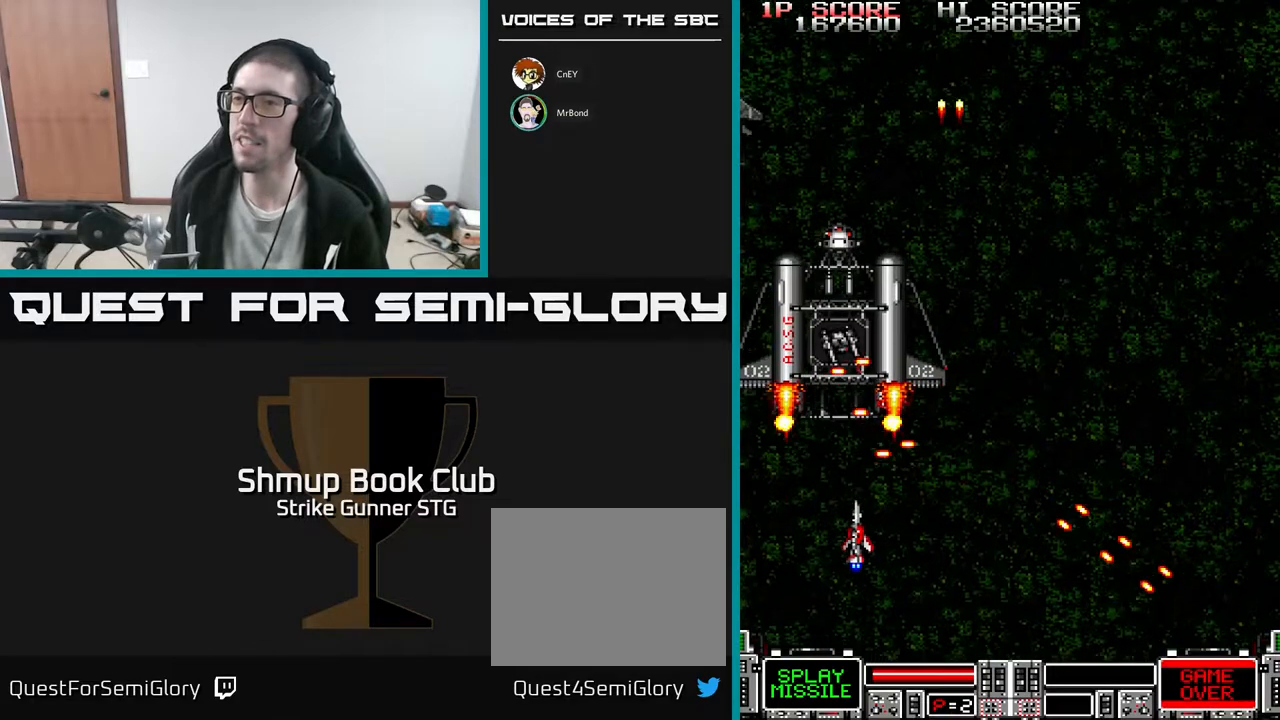
{"dt_ms": 500, "buttons": [], "left_stick": "center", "right_stick": "center", "events": [[117, "DPAD_DOWN", "down"], [183, "DPAD_DOWN", "up"]]}
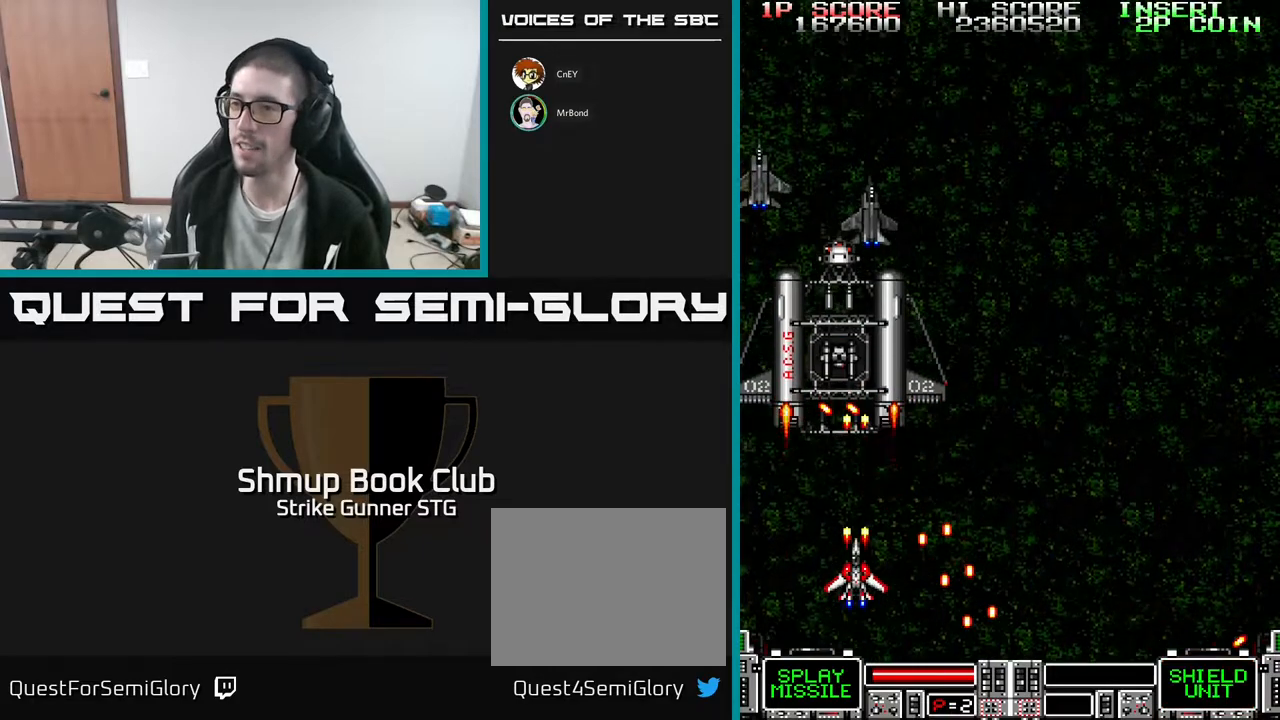
{"dt_ms": 500, "buttons": ["DPAD_UP"], "left_stick": "center", "right_stick": "center", "events": [[250, "DPAD_UP", "down"], [250, "X", "down"], [267, "DPAD_RIGHT", "down"], [300, "DPAD_UP", "up"], [333, "X", "up"], [400, "X", "down"], [450, "DPAD_UP", "down"], [483, "X", "up"], [500, "DPAD_RIGHT", "up"]]}
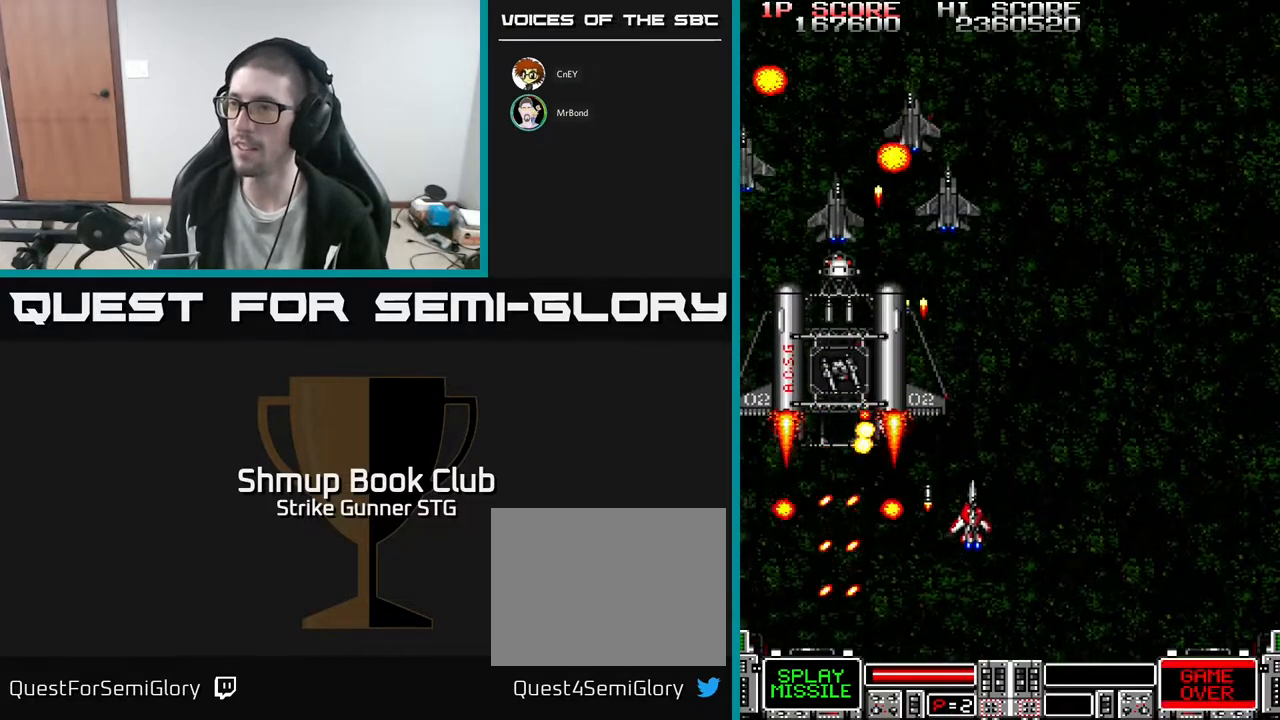
{"dt_ms": 500, "buttons": ["DPAD_DOWN", "DPAD_LEFT"], "left_stick": "center", "right_stick": "center"}
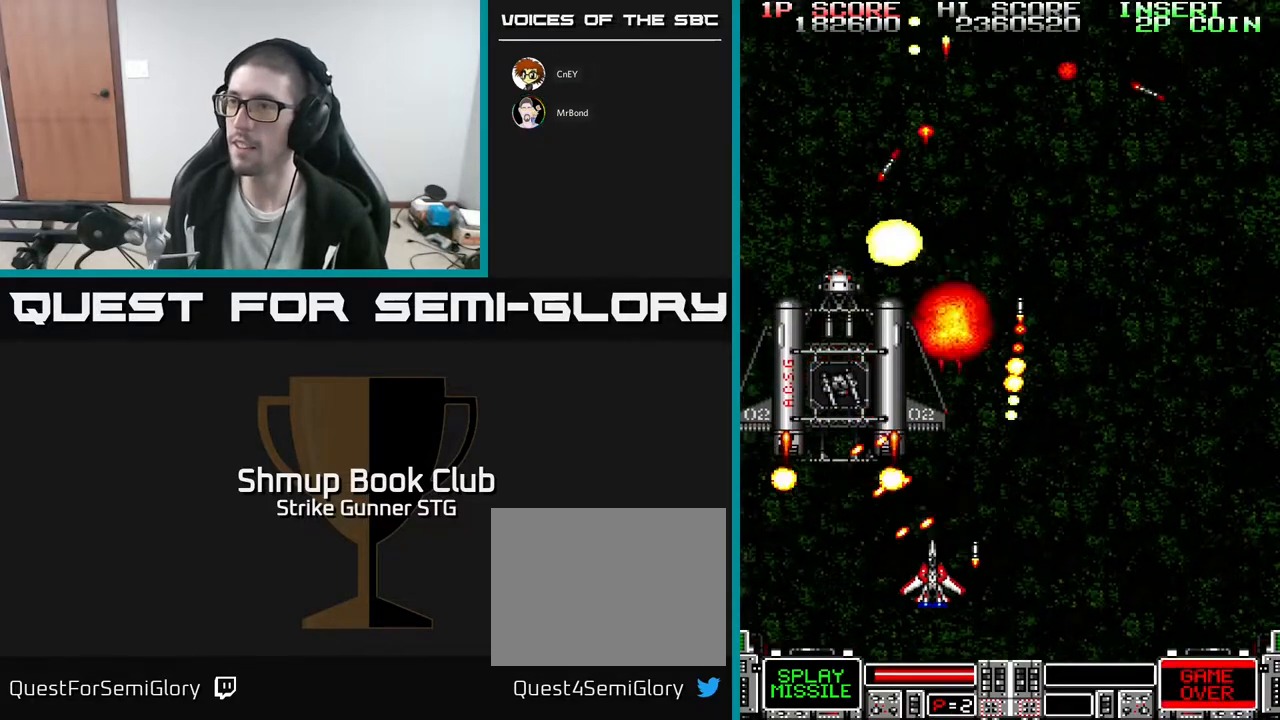
{"dt_ms": 500, "buttons": [], "left_stick": "center", "right_stick": "center", "events": [[17, "DPAD_LEFT", "up"], [50, "X", "down"], [83, "DPAD_RIGHT", "down"], [150, "X", "up"], [267, "DPAD_DOWN", "up"], [500, "DPAD_RIGHT", "up"]]}
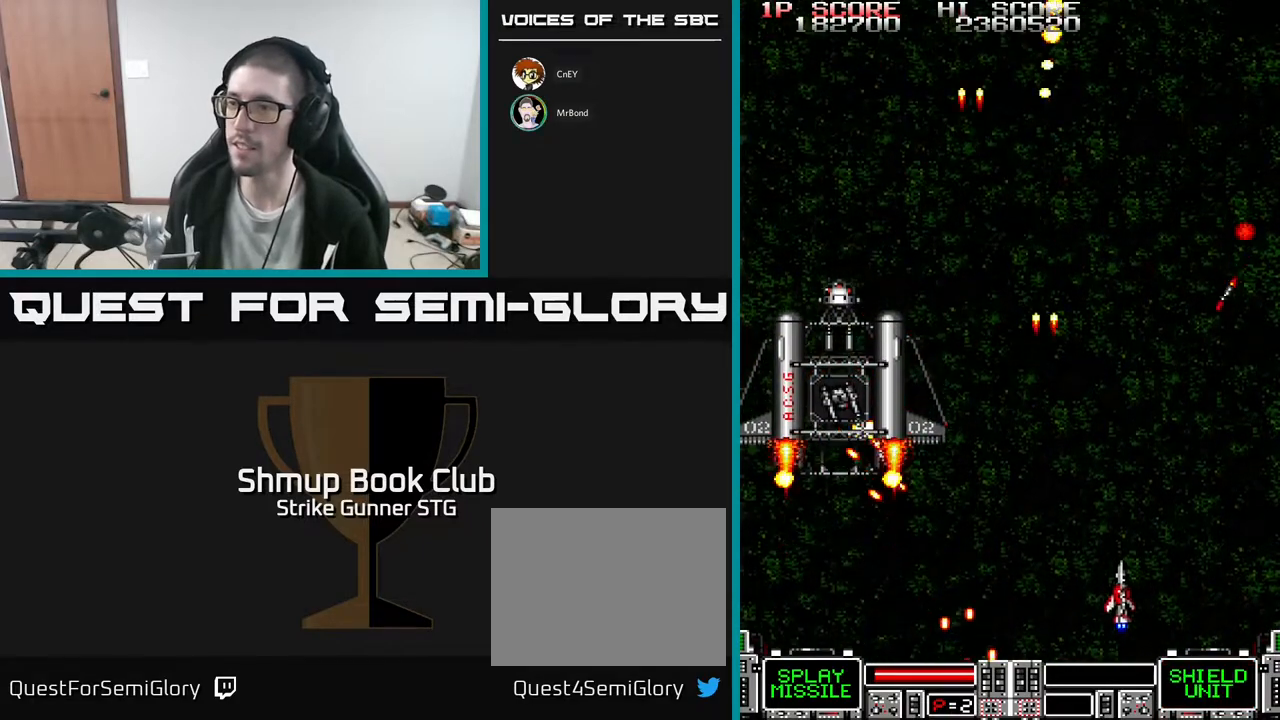
{"dt_ms": 500, "buttons": ["DPAD_DOWN", "DPAD_LEFT"], "left_stick": "center", "right_stick": "center", "events": [[17, "DPAD_UP", "down"], [33, "DPAD_LEFT", "down"], [200, "DPAD_UP", "up"], [333, "DPAD_DOWN", "down"]]}
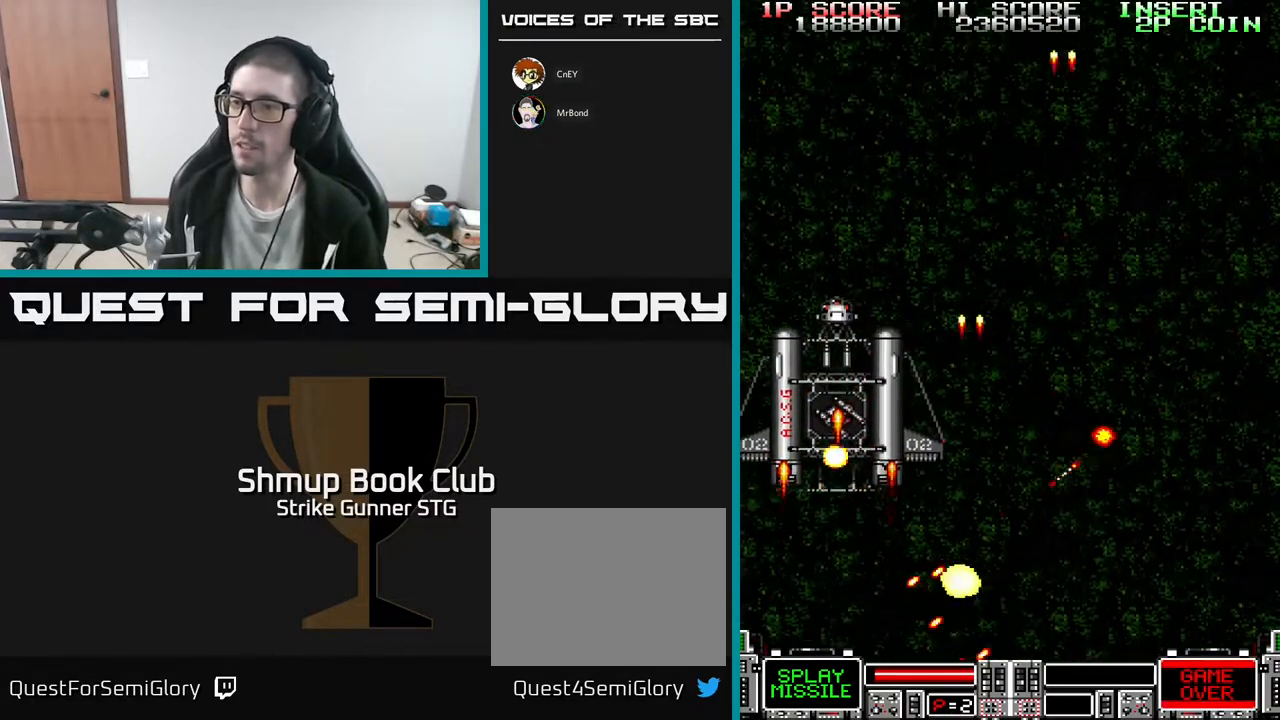
{"dt_ms": 500, "buttons": ["L3"], "left_stick": "left", "right_stick": "center", "events": [[100, "DPAD_DOWN", "up"], [200, "DPAD_LEFT", "up"], [417, "L3", "down"], [417, "left_stick", "left"]]}
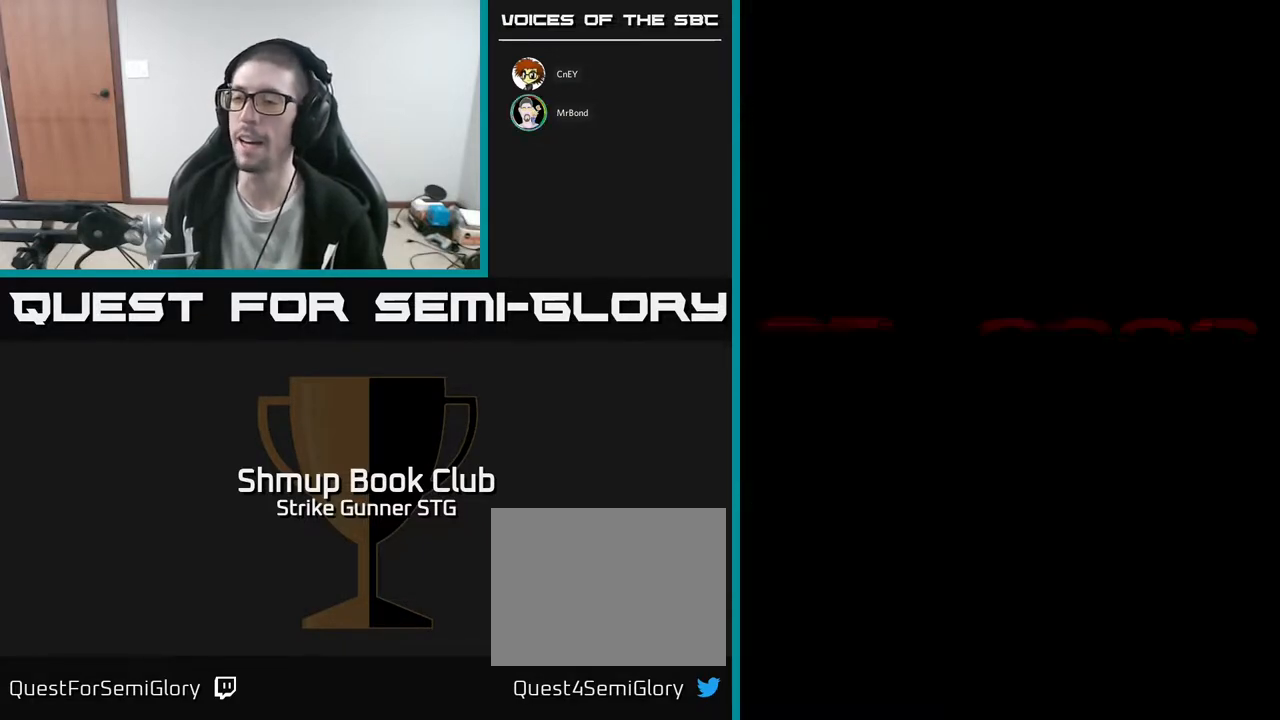
{"dt_ms": 500, "buttons": [], "left_stick": "center", "right_stick": "center", "events": [[67, "L3", "up"], [67, "left_stick", "center"]]}
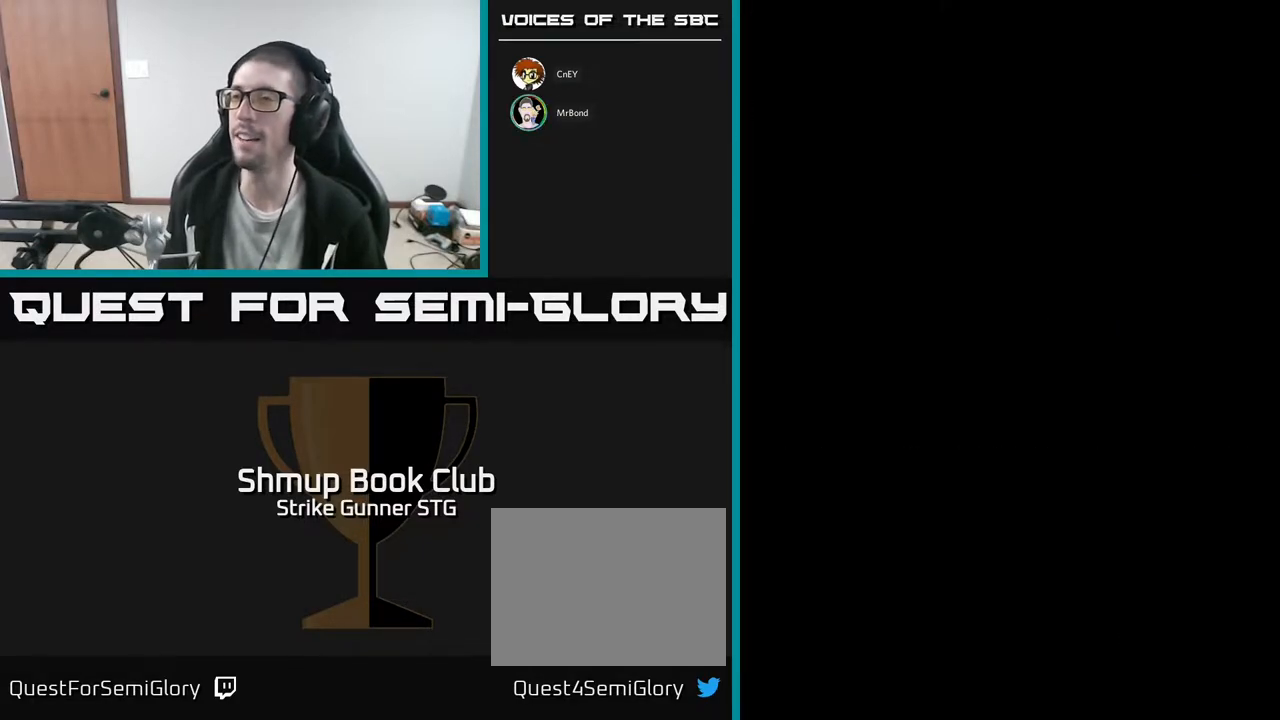
{"dt_ms": 500, "buttons": [], "left_stick": "center", "right_stick": "center", "events": []}
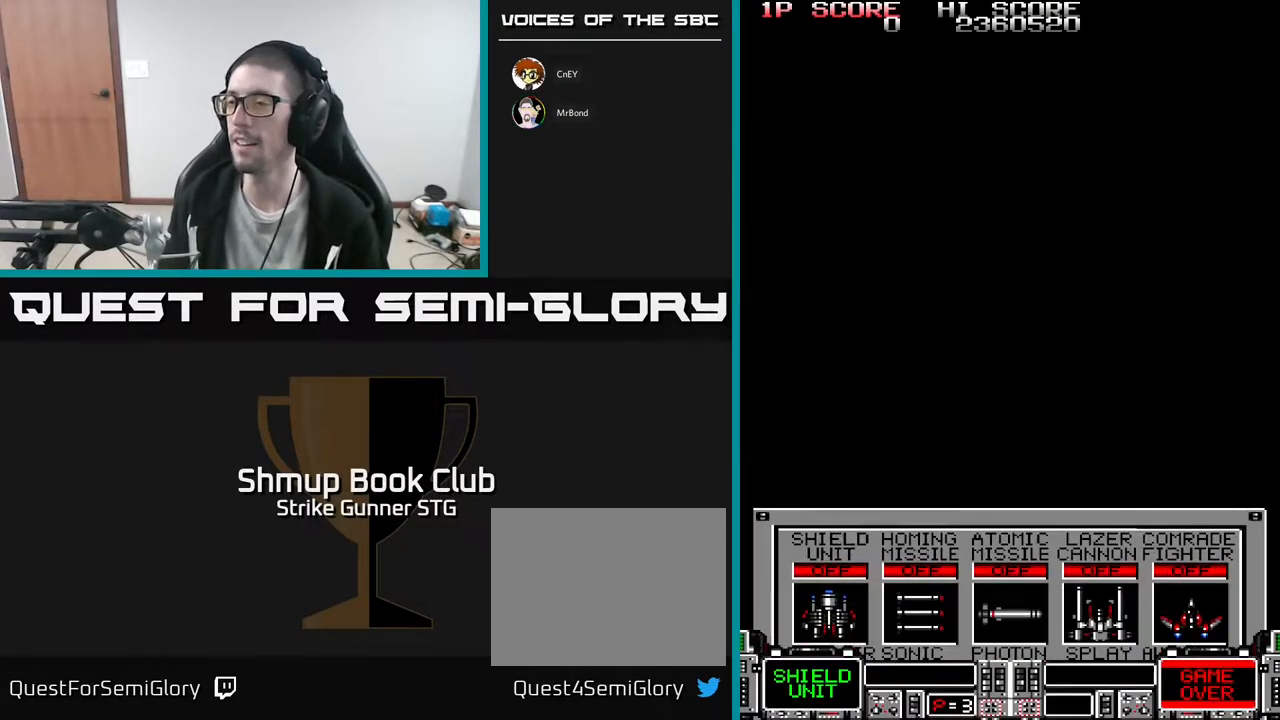
{"dt_ms": 500, "buttons": [], "left_stick": "center", "right_stick": "center", "events": [[267, "DPAD_RIGHT", "down"], [333, "DPAD_RIGHT", "up"], [417, "DPAD_RIGHT", "down"], [467, "DPAD_RIGHT", "up"]]}
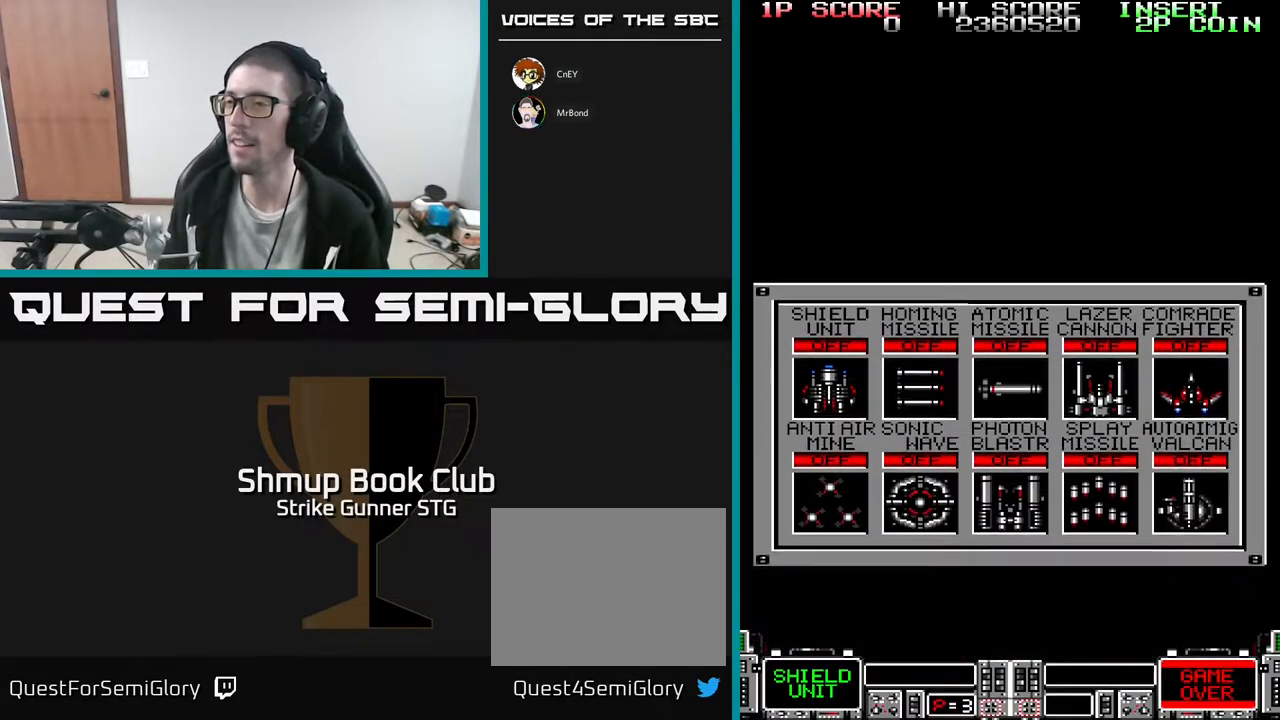
{"dt_ms": 500, "buttons": ["DPAD_RIGHT"], "left_stick": "center", "right_stick": "center", "events": [[50, "DPAD_RIGHT", "down"], [100, "DPAD_RIGHT", "up"], [217, "DPAD_RIGHT", "down"], [267, "DPAD_RIGHT", "up"], [333, "DPAD_RIGHT", "down"], [400, "DPAD_RIGHT", "up"], [483, "DPAD_RIGHT", "down"]]}
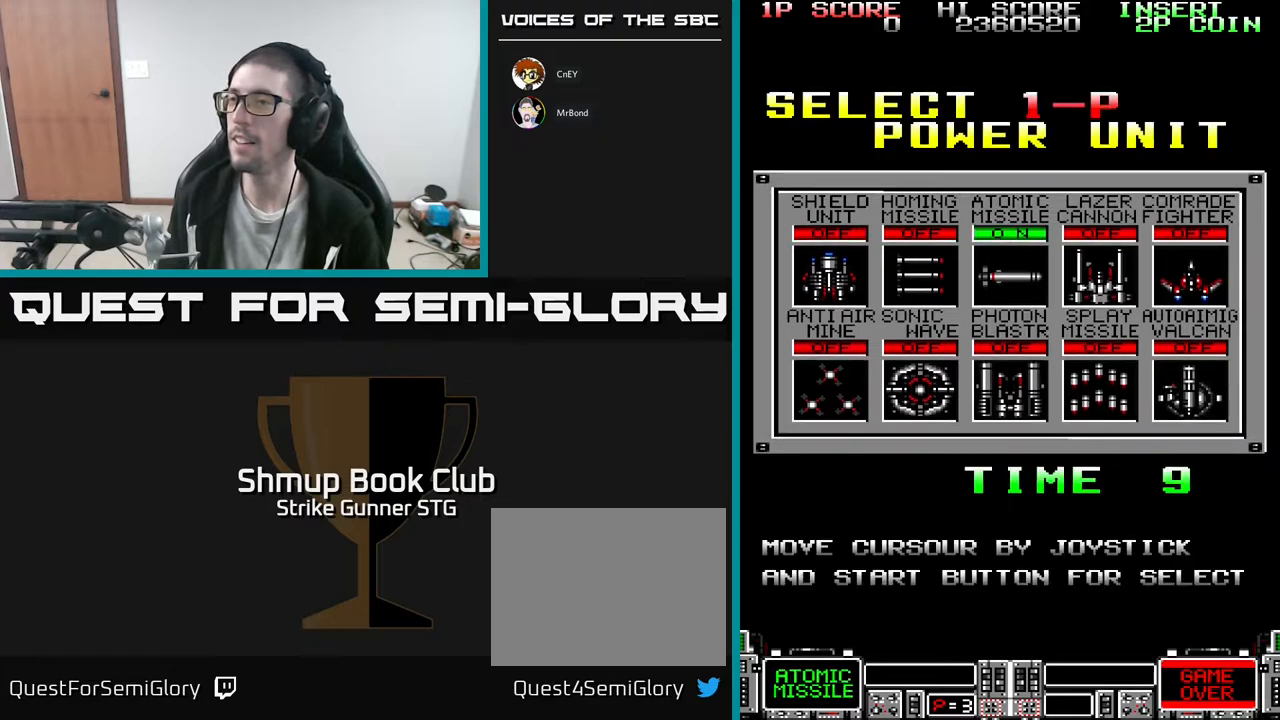
{"dt_ms": 500, "buttons": [], "left_stick": "center", "right_stick": "center", "events": [[67, "DPAD_RIGHT", "up"], [133, "DPAD_RIGHT", "down"], [200, "DPAD_RIGHT", "up"], [300, "DPAD_DOWN", "down"], [417, "DPAD_DOWN", "up"]]}